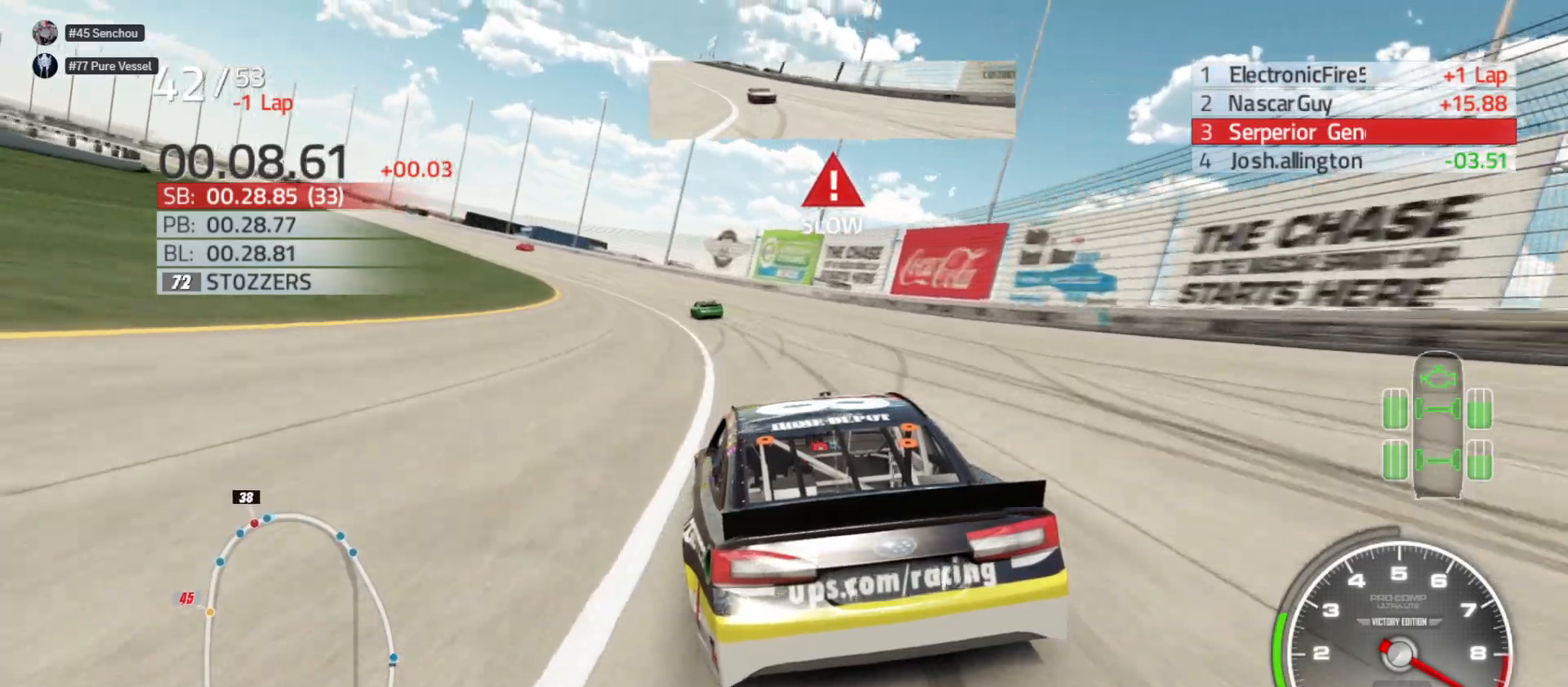
Gameplay with a controller (Xbox layout); each line is a JSON object with the inputs held at the frame after it. "events" lists button and stick changes between this image and that frame as [ms after this image, input, new state], when the widget could be followed in between.
{"buttons": ["R2"], "left_stick": "left", "right_stick": "center", "events": []}
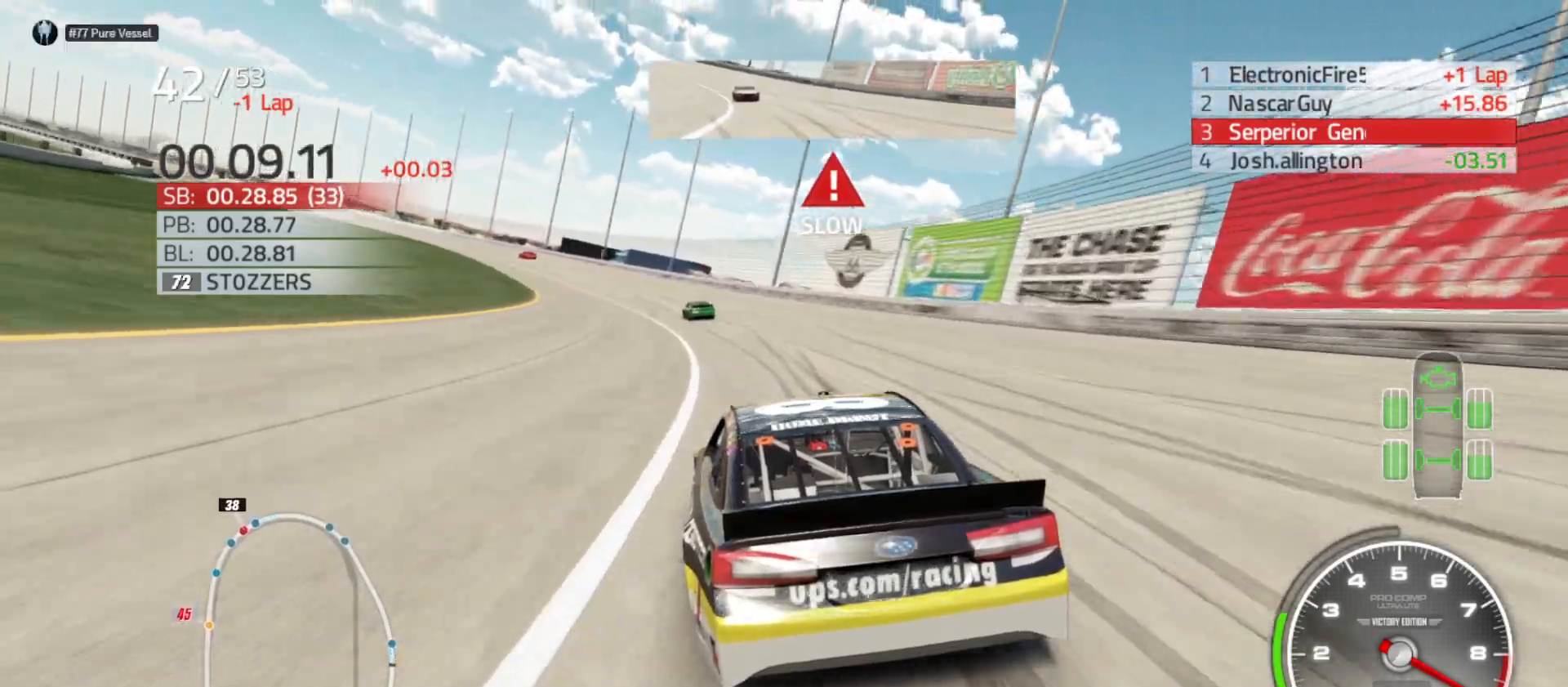
{"buttons": ["R2"], "left_stick": "left", "right_stick": "center", "events": []}
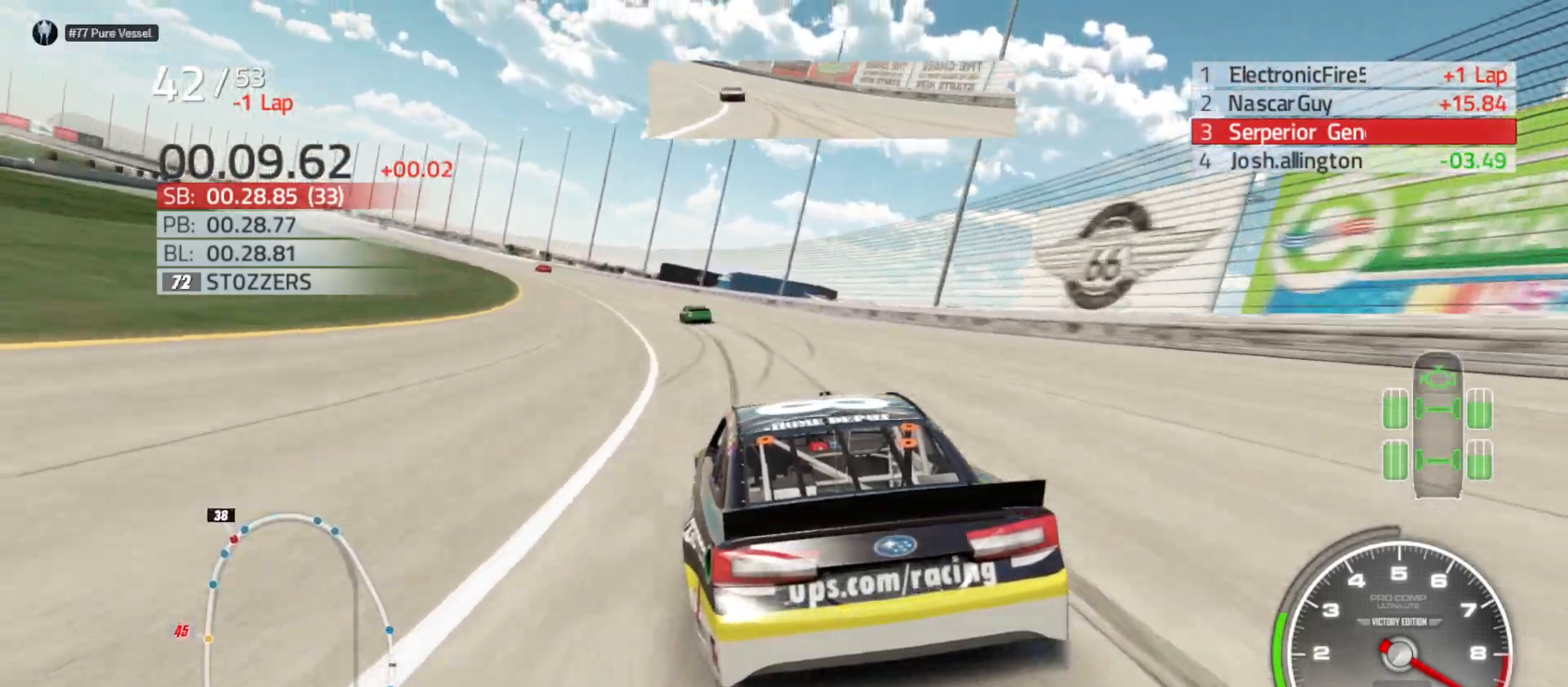
{"buttons": ["R2"], "left_stick": "left", "right_stick": "center", "events": []}
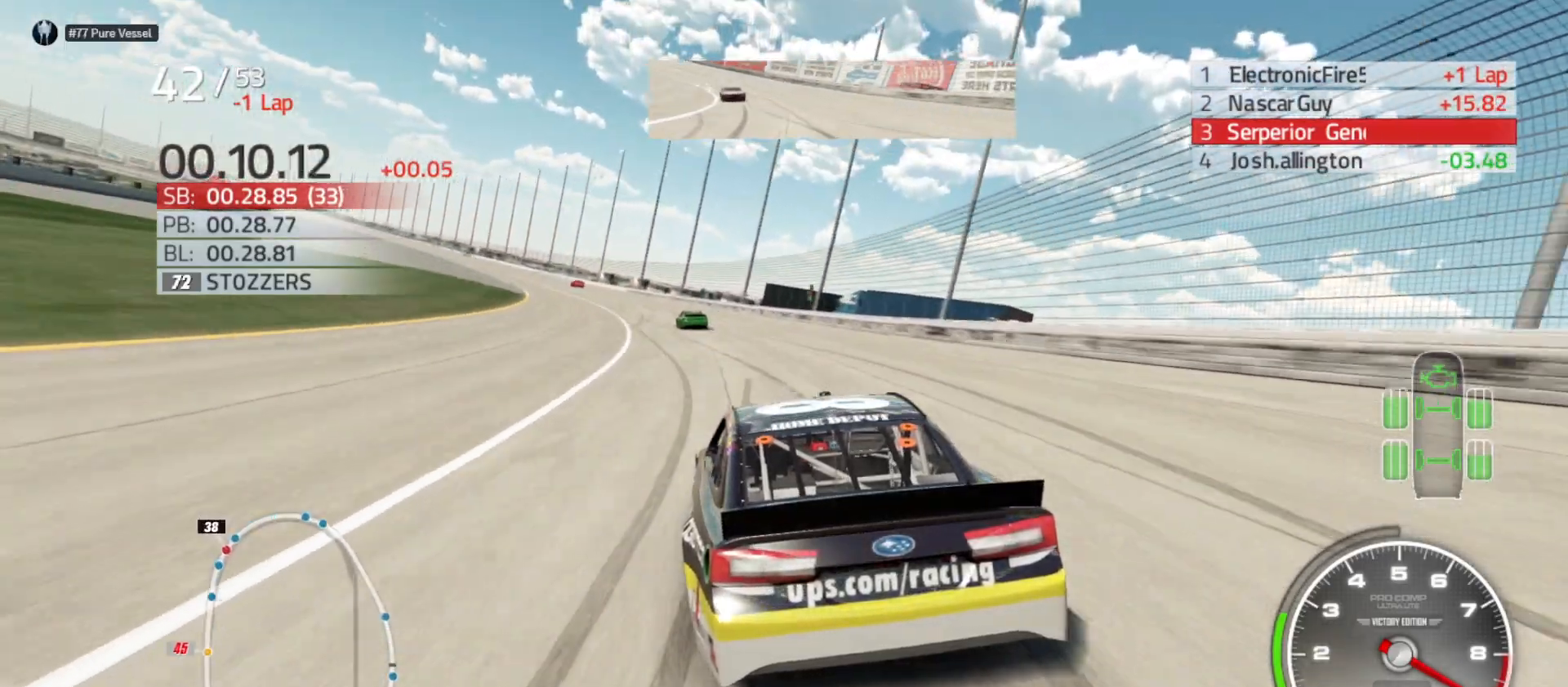
{"buttons": ["R2"], "left_stick": "left", "right_stick": "center", "events": []}
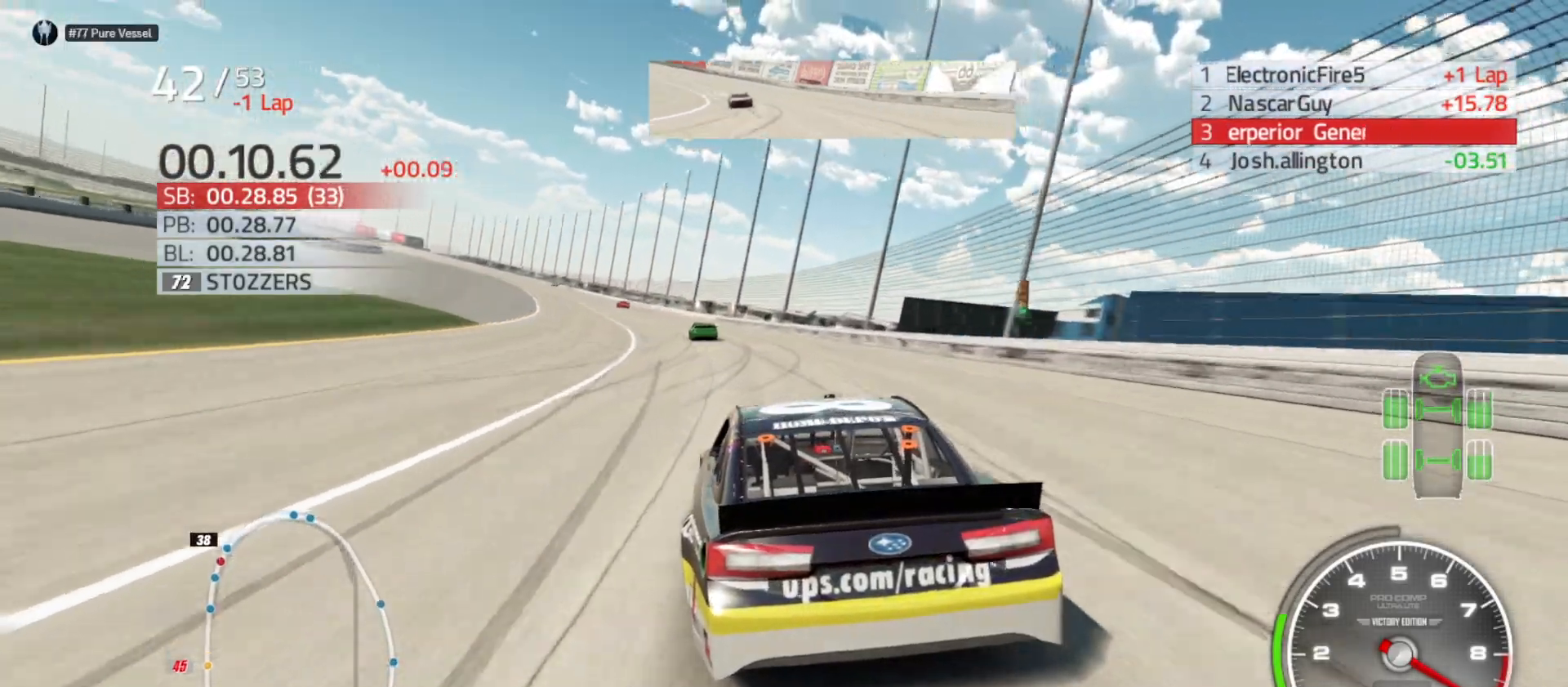
{"buttons": ["R2"], "left_stick": "left", "right_stick": "center", "events": []}
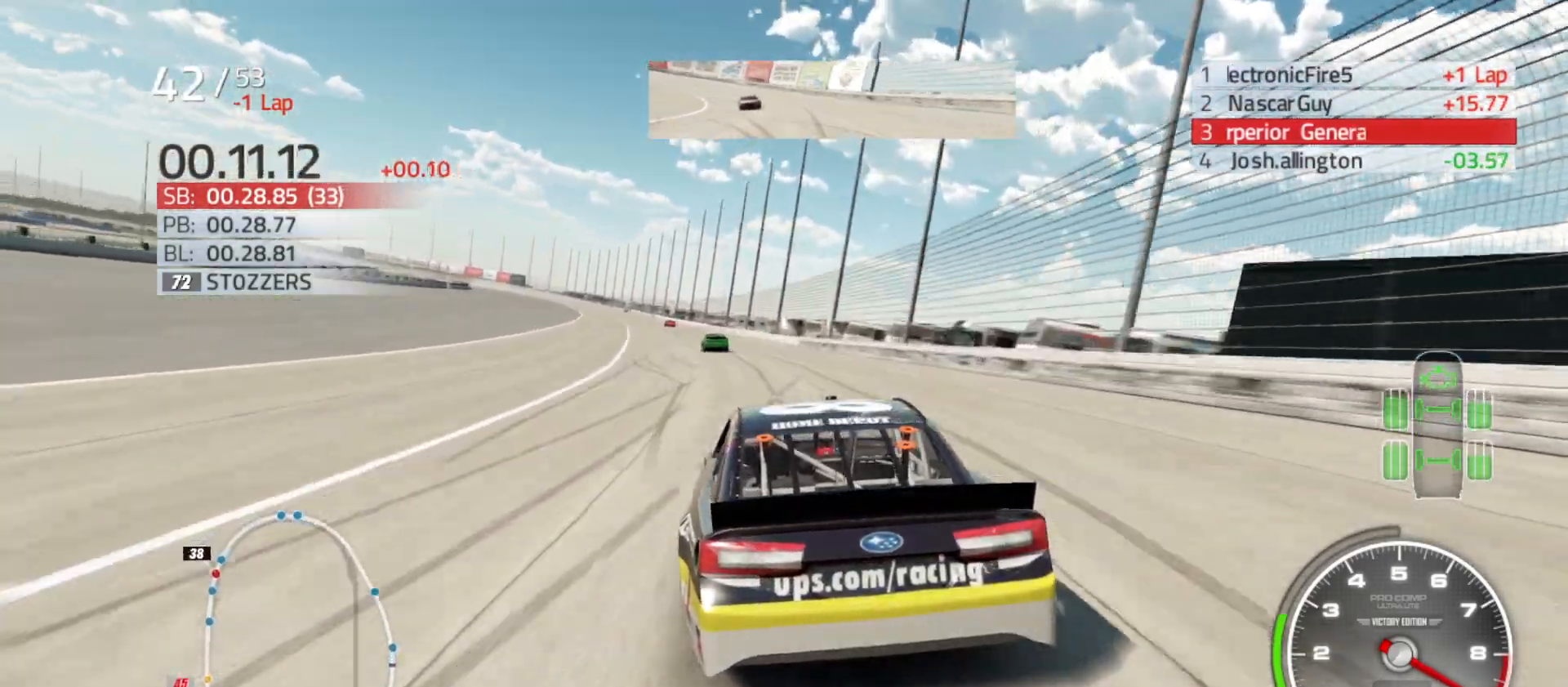
{"buttons": ["R2"], "left_stick": "left", "right_stick": "center", "events": [[400, "left_stick", "center"], [500, "left_stick", "left"]]}
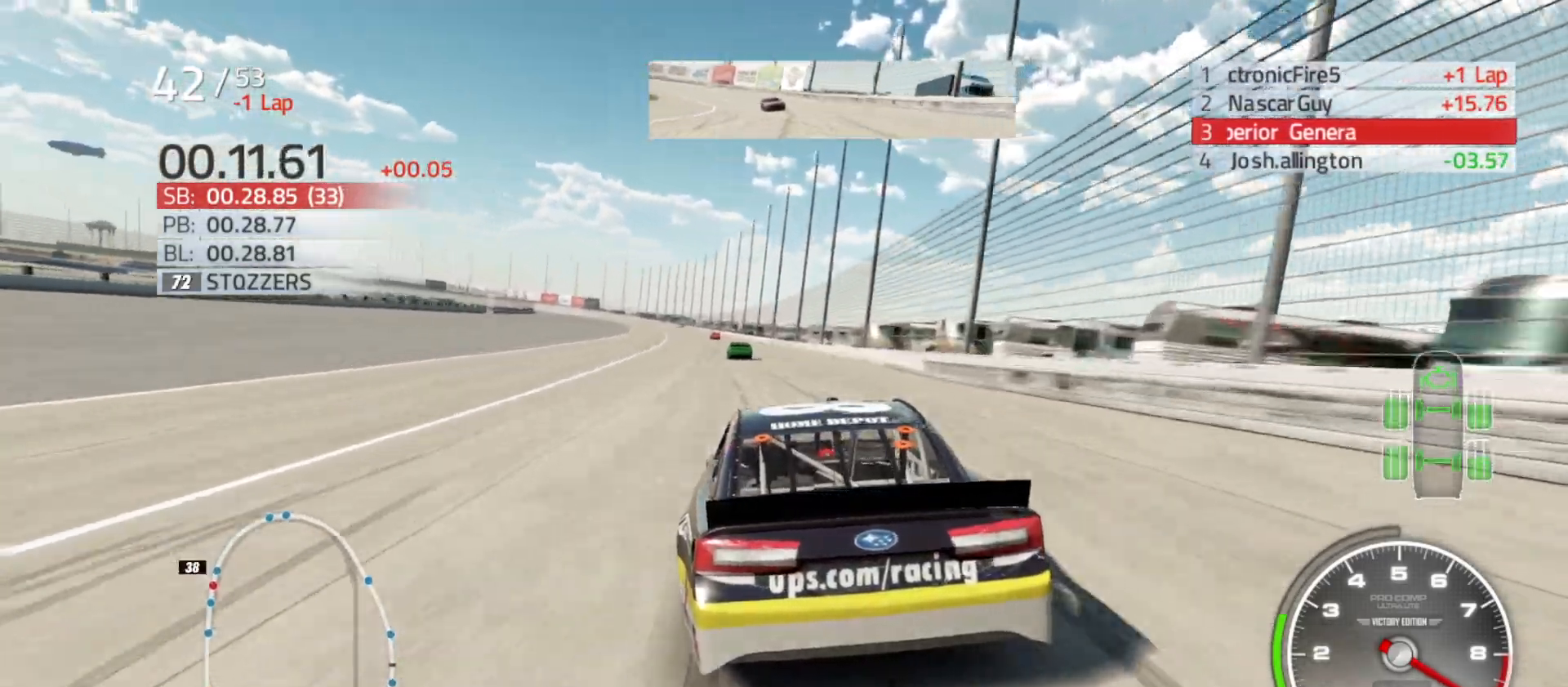
{"buttons": ["R2"], "left_stick": "left", "right_stick": "center", "events": [[133, "left_stick", "center"], [317, "left_stick", "left"]]}
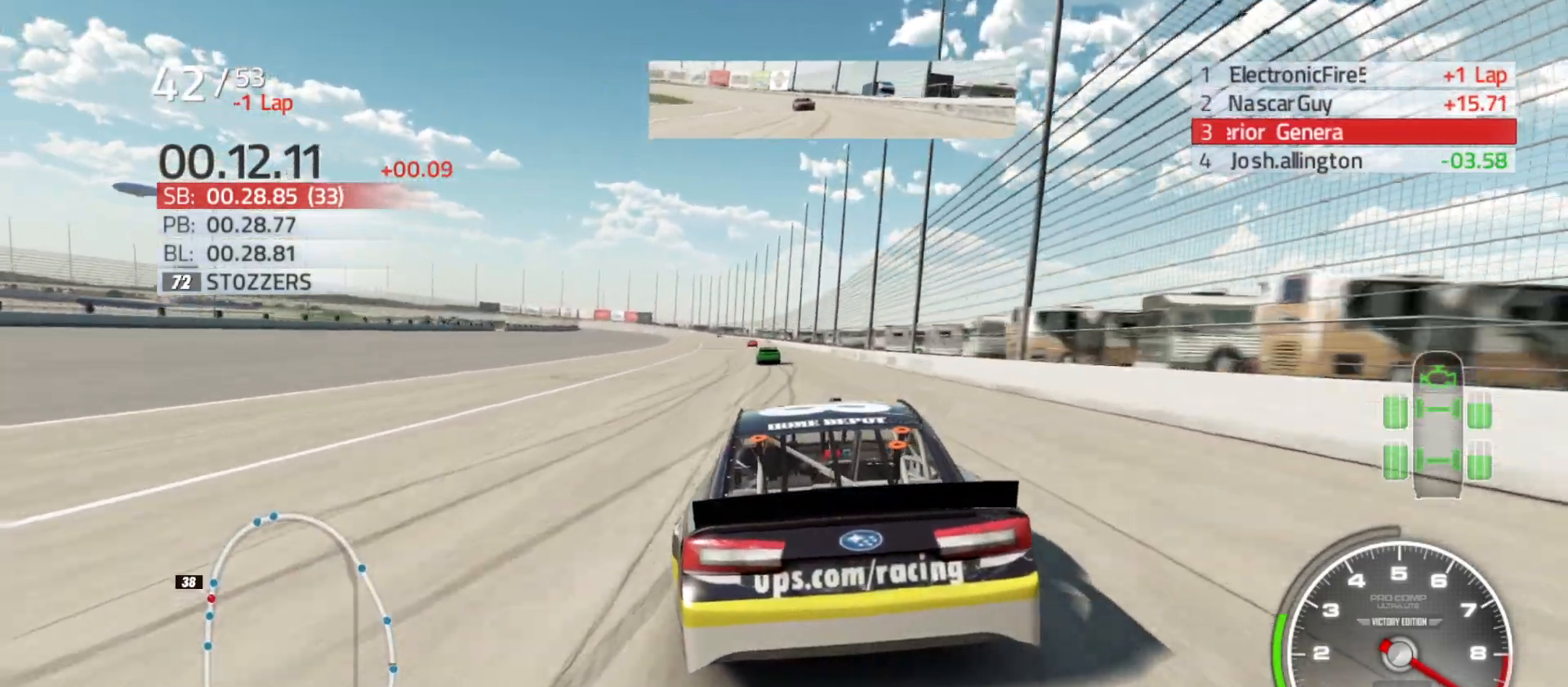
{"buttons": ["R2"], "left_stick": "left", "right_stick": "center", "events": [[283, "left_stick", "center"], [467, "left_stick", "left"]]}
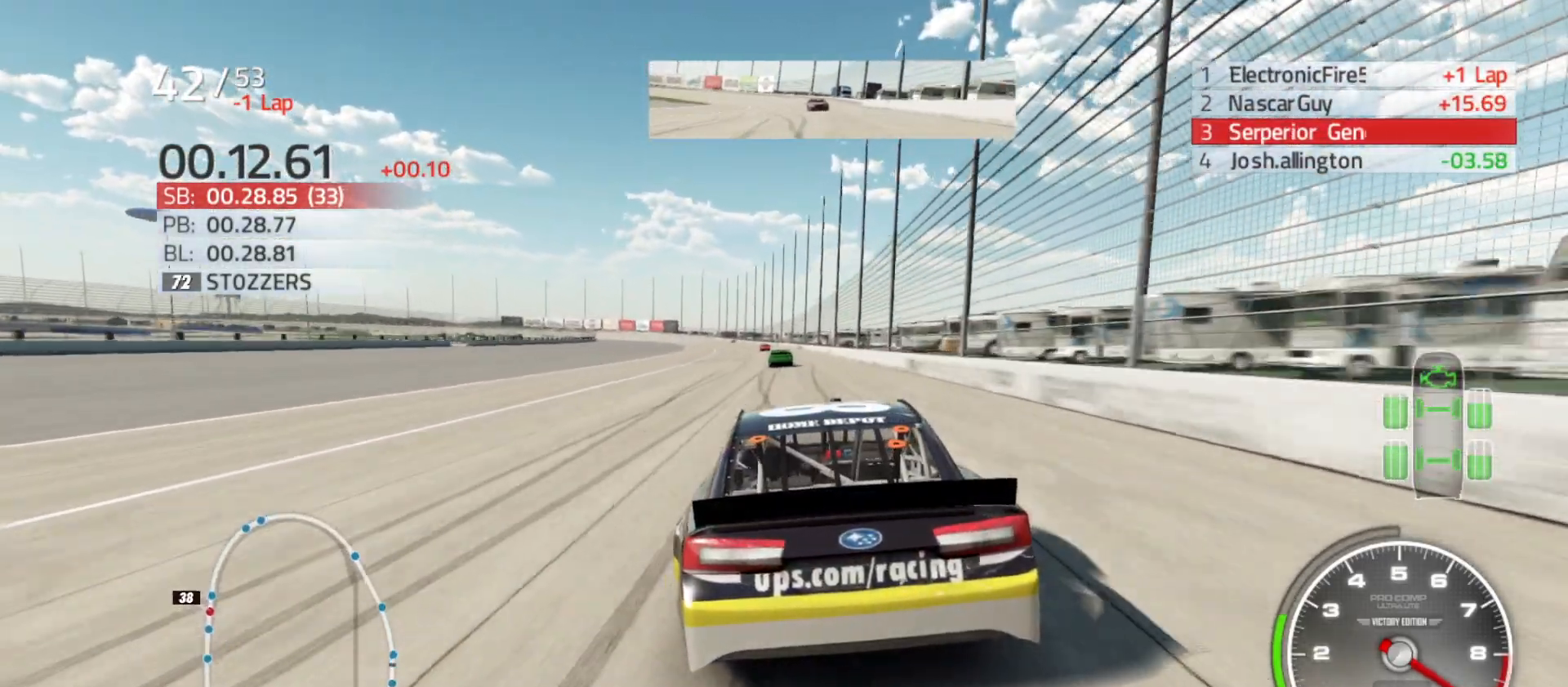
{"buttons": ["R2"], "left_stick": "center", "right_stick": "center", "events": [[167, "left_stick", "center"], [283, "left_stick", "left"], [400, "left_stick", "center"]]}
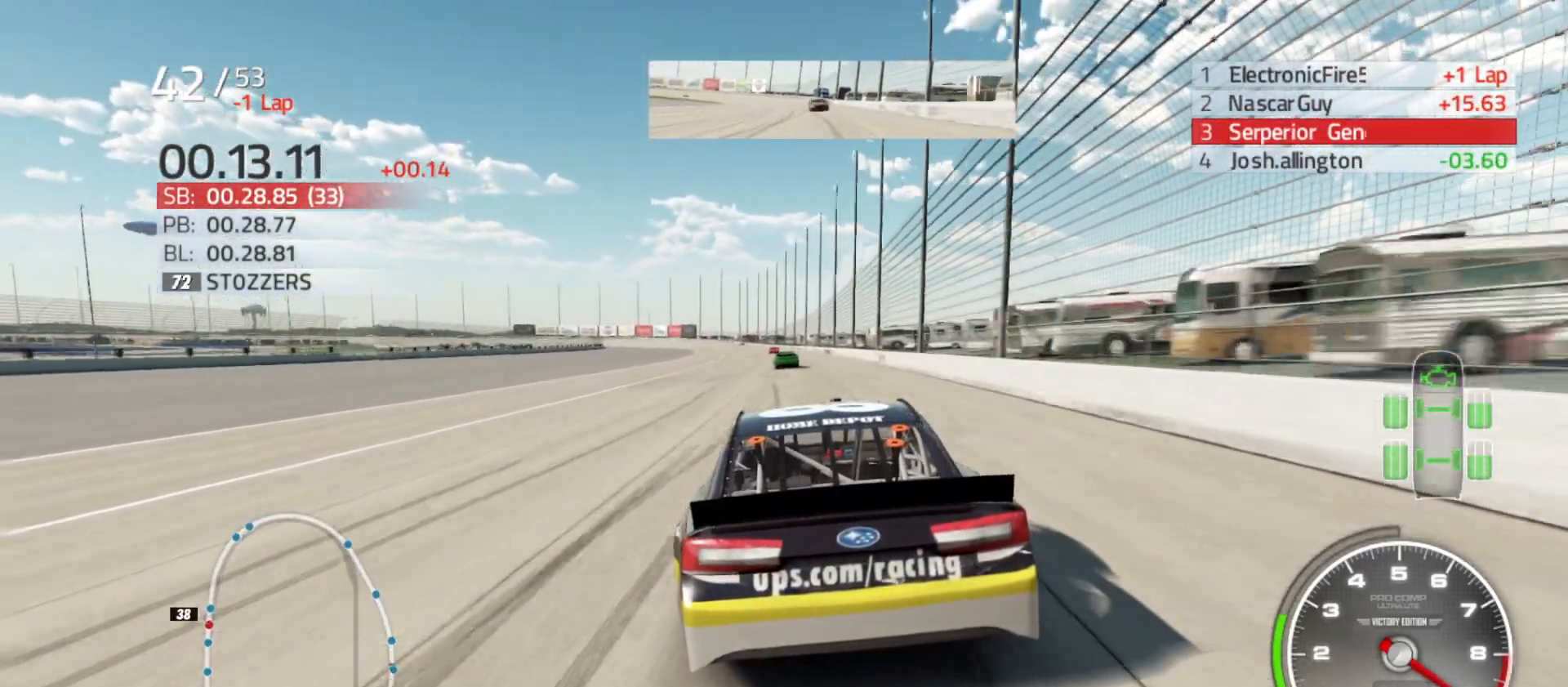
{"buttons": ["R2"], "left_stick": "center", "right_stick": "center", "events": [[117, "left_stick", "left"], [250, "left_stick", "center"]]}
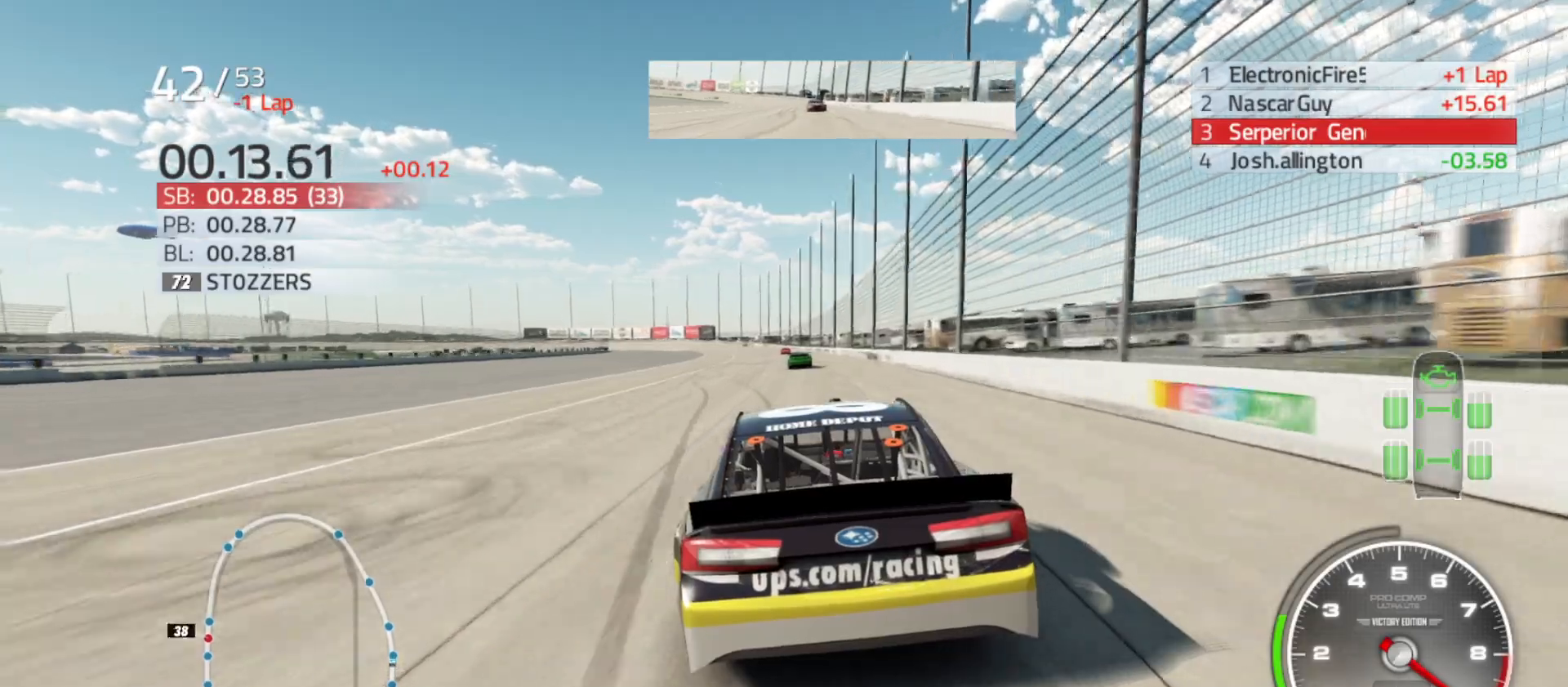
{"buttons": ["R2"], "left_stick": "right", "right_stick": "center", "events": [[33, "left_stick", "left"], [150, "left_stick", "center"], [450, "left_stick", "right"]]}
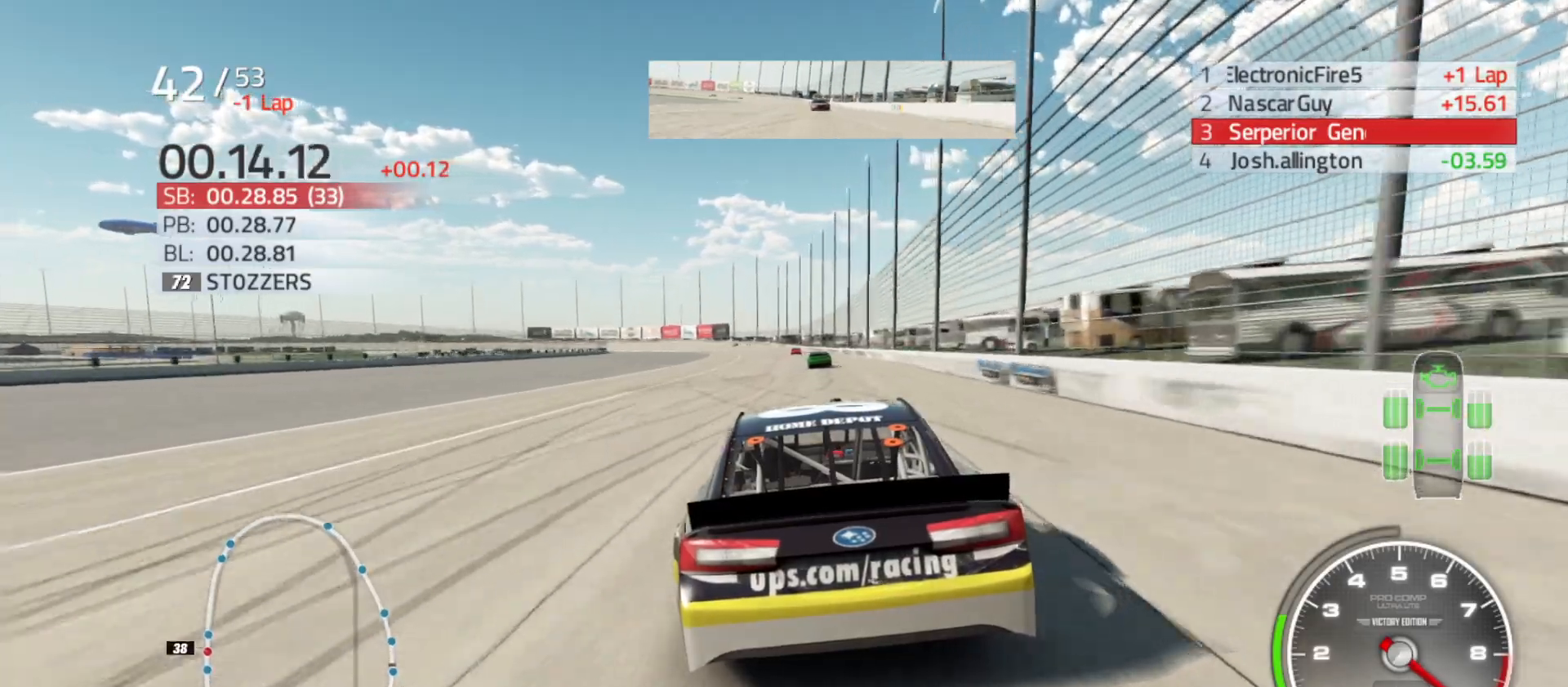
{"buttons": ["R2"], "left_stick": "center", "right_stick": "center", "events": [[167, "left_stick", "center"], [367, "left_stick", "right"], [483, "left_stick", "center"]]}
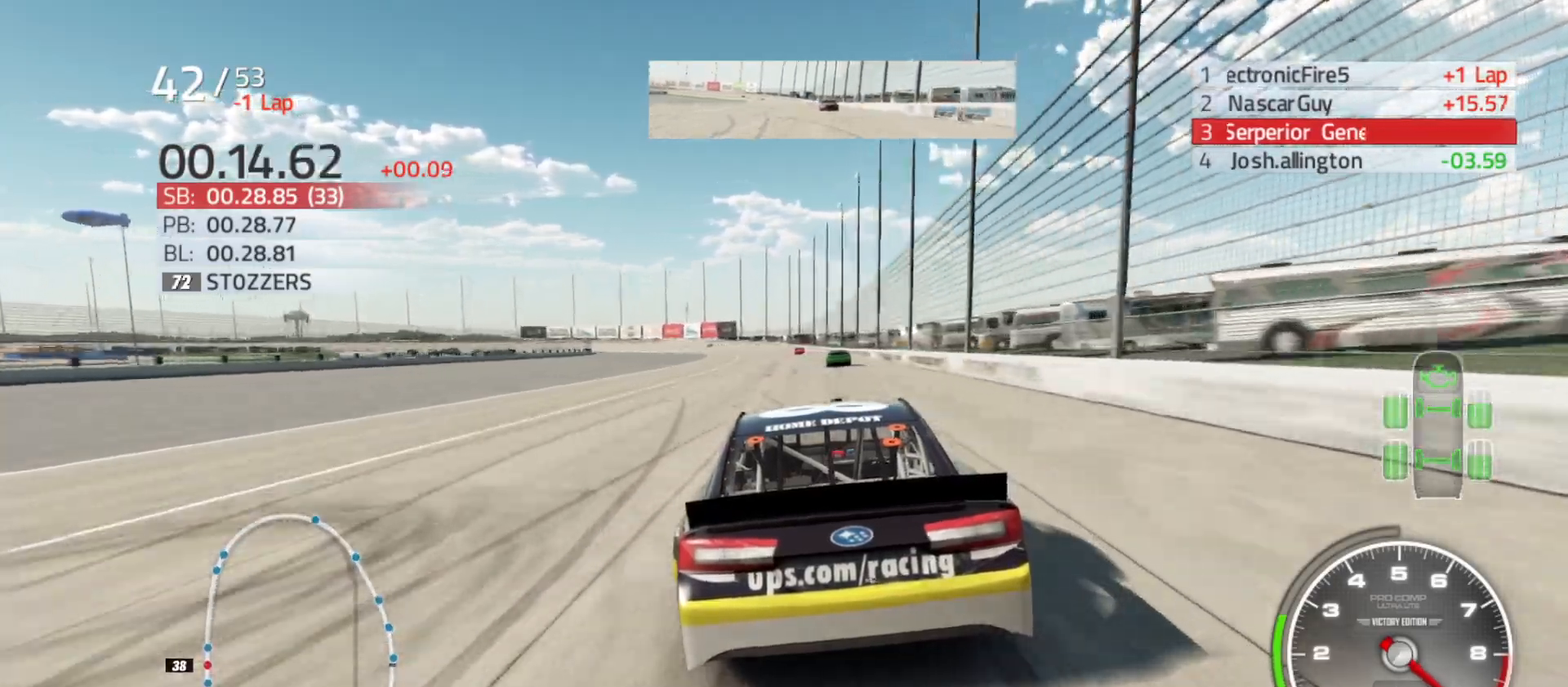
{"buttons": ["R2"], "left_stick": "center", "right_stick": "center", "events": [[250, "left_stick", "right"], [367, "left_stick", "center"]]}
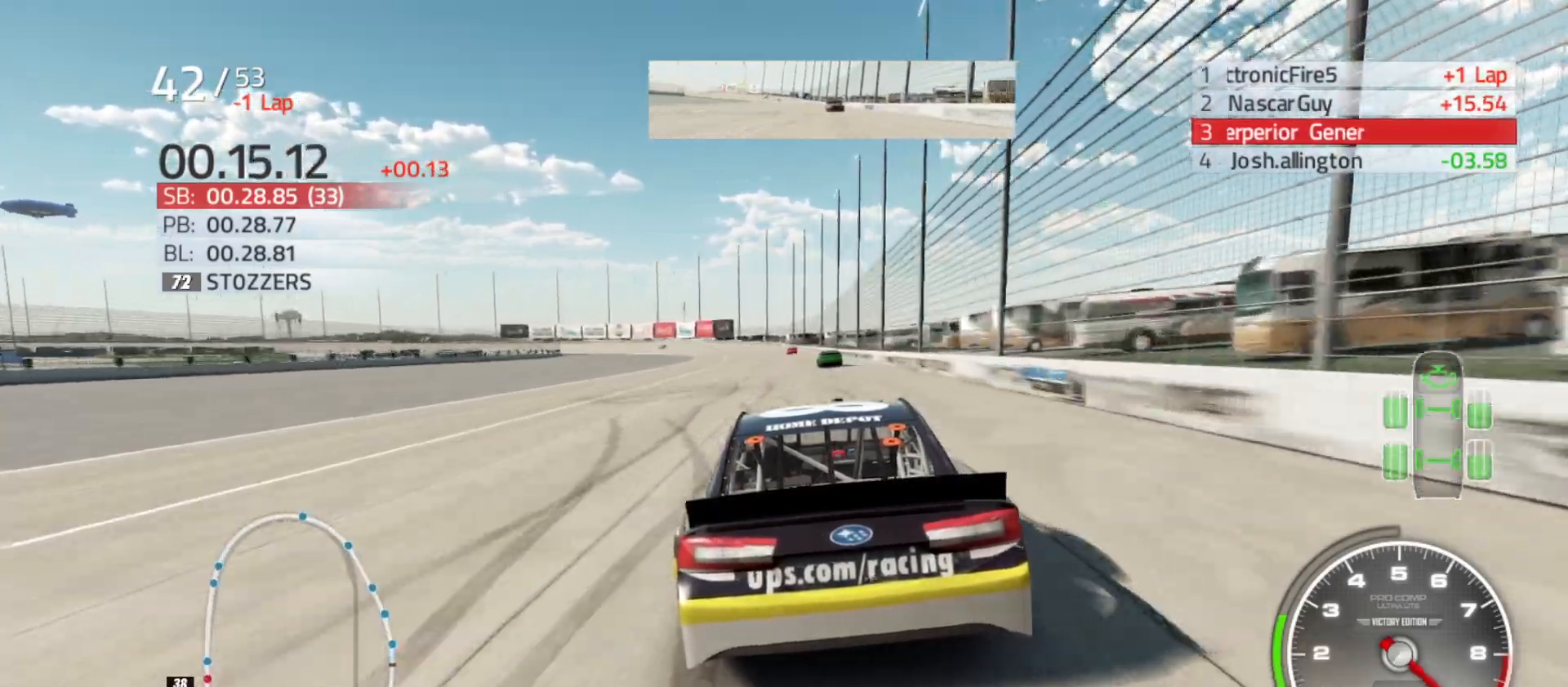
{"buttons": ["R2"], "left_stick": "center", "right_stick": "center", "events": []}
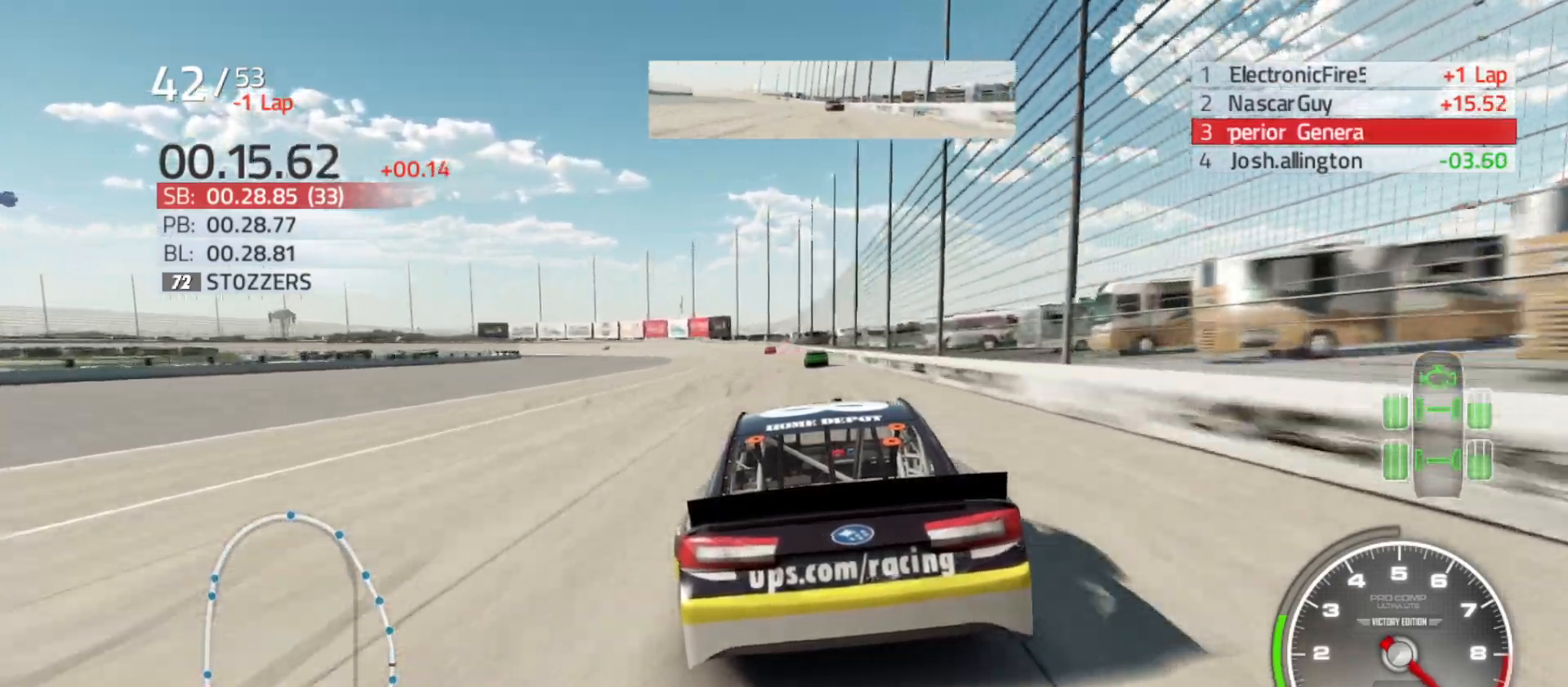
{"buttons": ["R2"], "left_stick": "center", "right_stick": "center", "events": []}
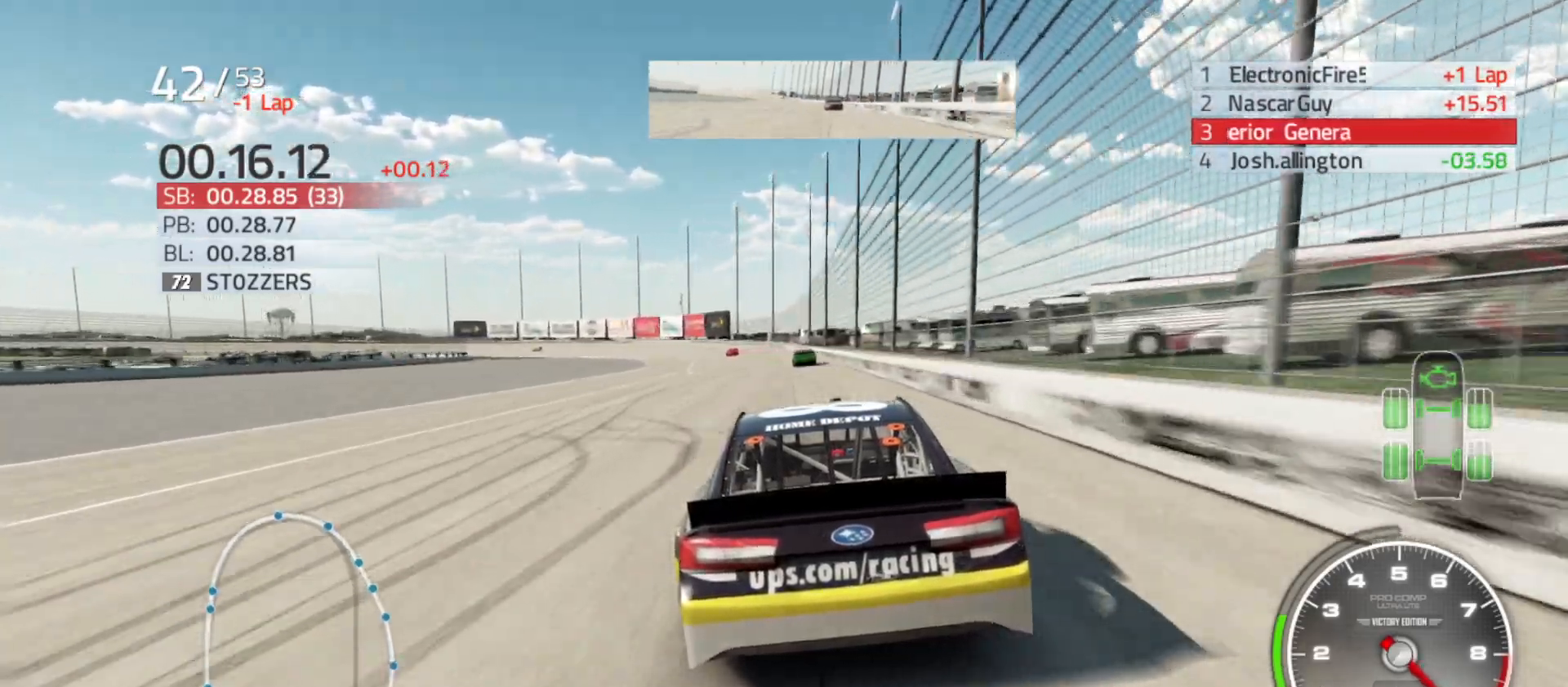
{"buttons": ["R2"], "left_stick": "center", "right_stick": "center", "events": [[150, "left_stick", "left"], [400, "left_stick", "center"]]}
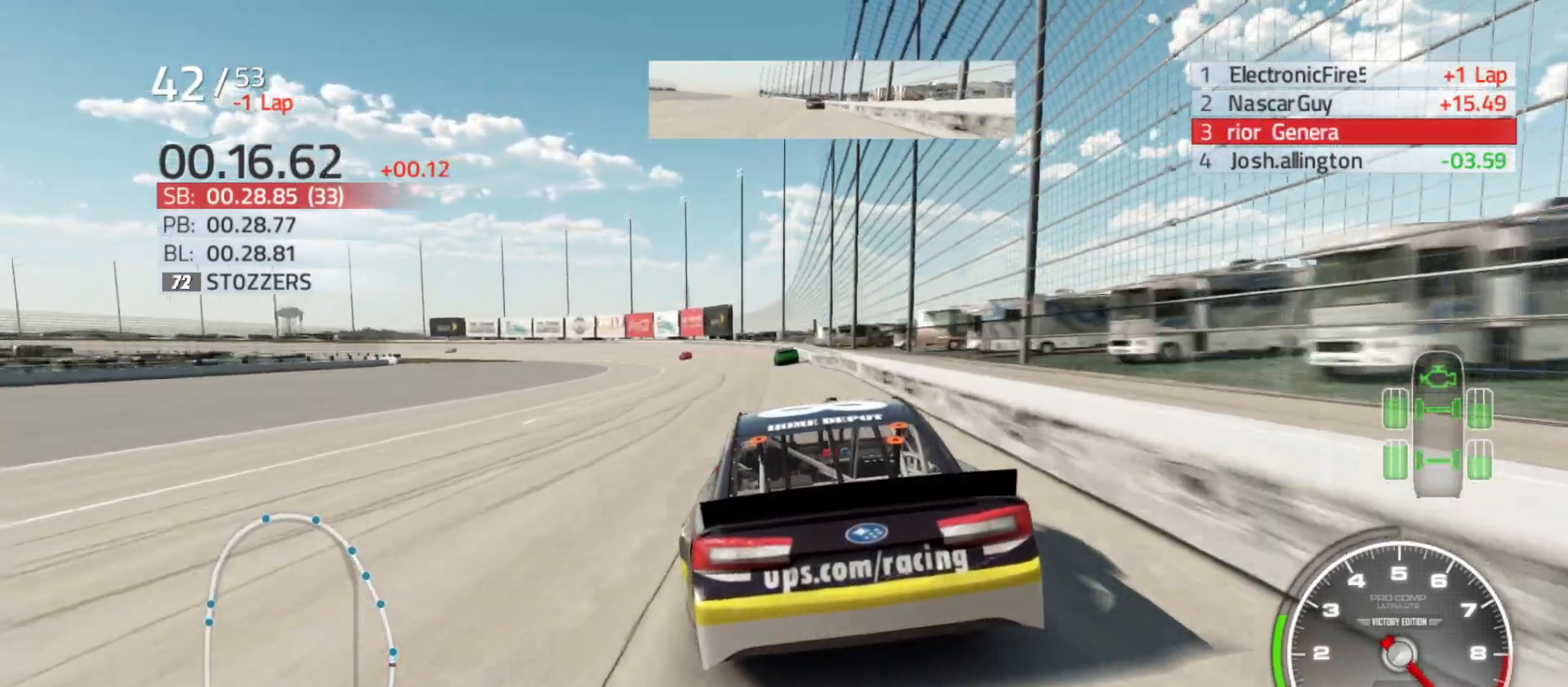
{"buttons": ["R2"], "left_stick": "left", "right_stick": "center", "events": [[17, "left_stick", "left"]]}
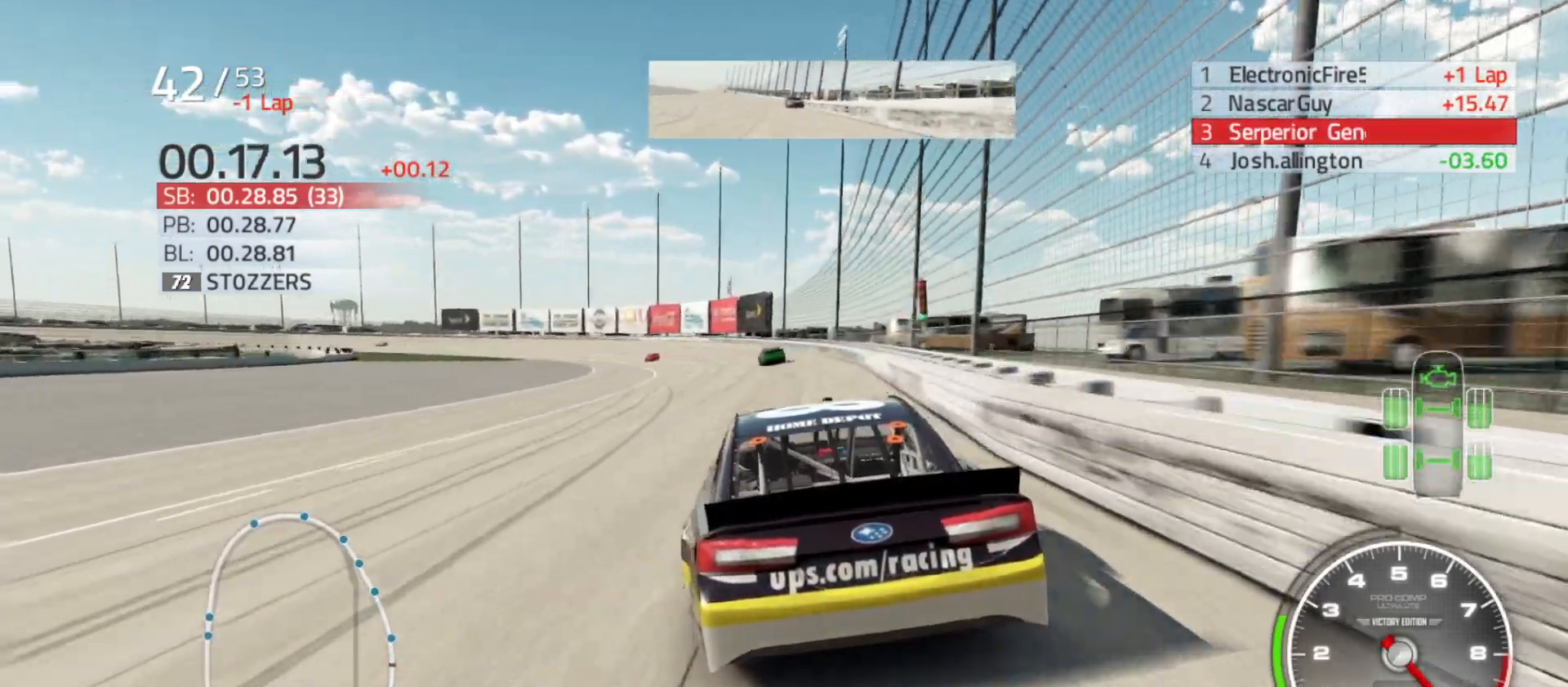
{"buttons": ["R2"], "left_stick": "left", "right_stick": "center", "events": []}
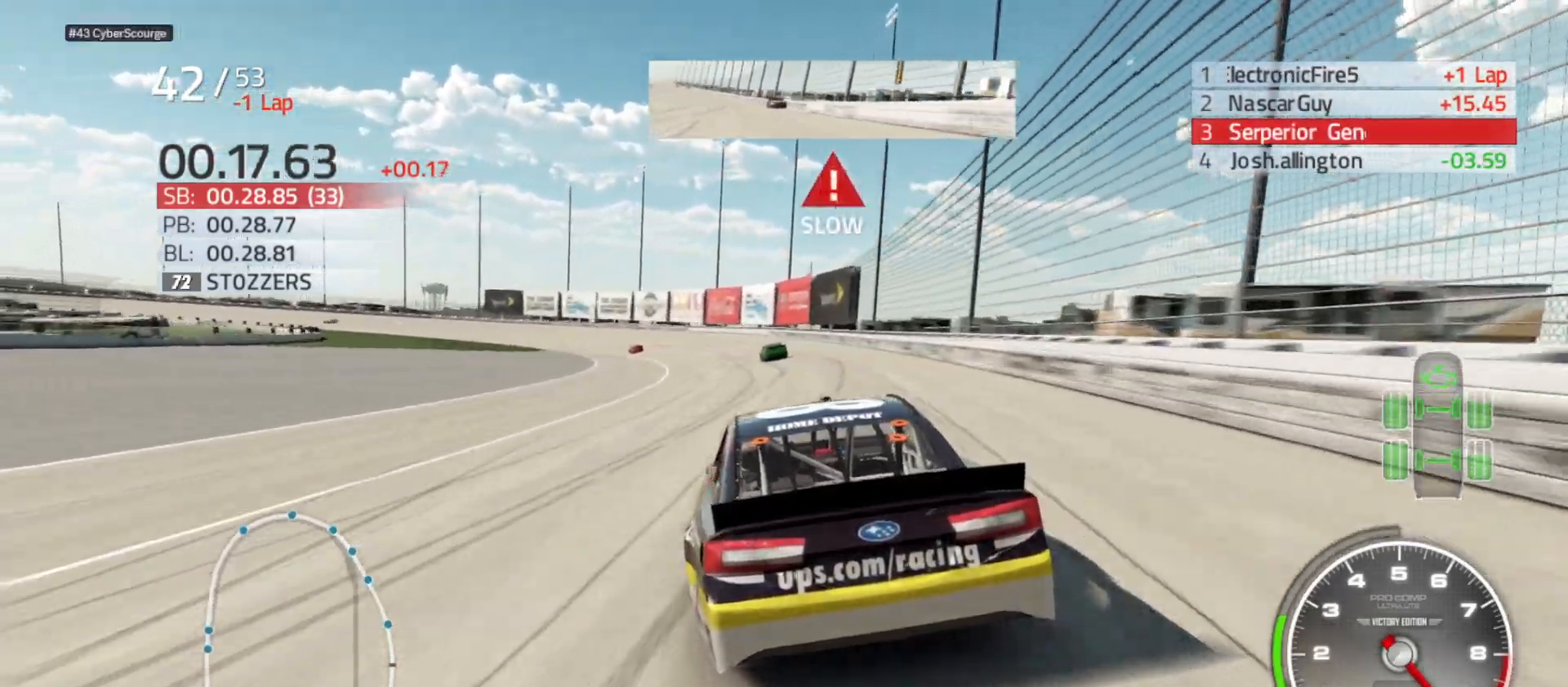
{"buttons": [], "left_stick": "left", "right_stick": "center", "events": [[283, "R2", "up"]]}
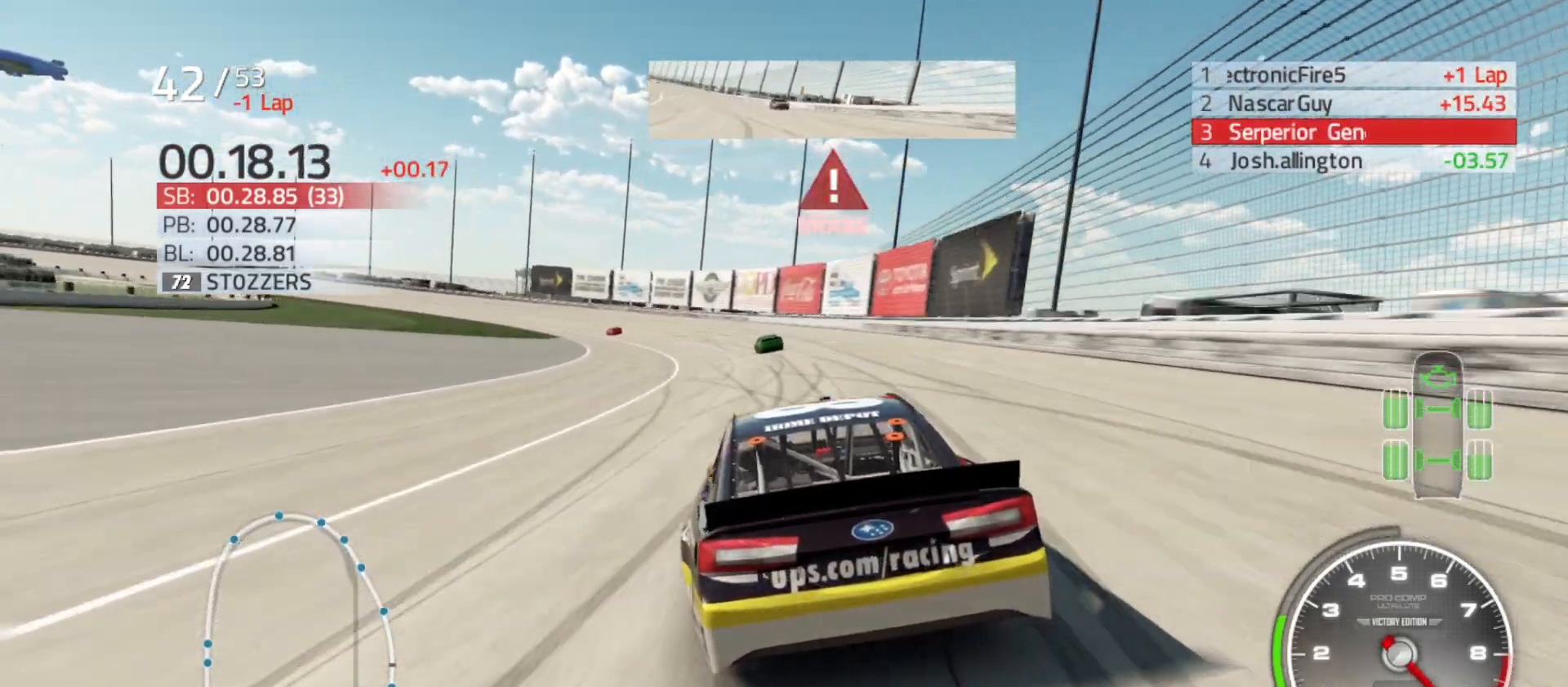
{"buttons": [], "left_stick": "left", "right_stick": "center", "events": []}
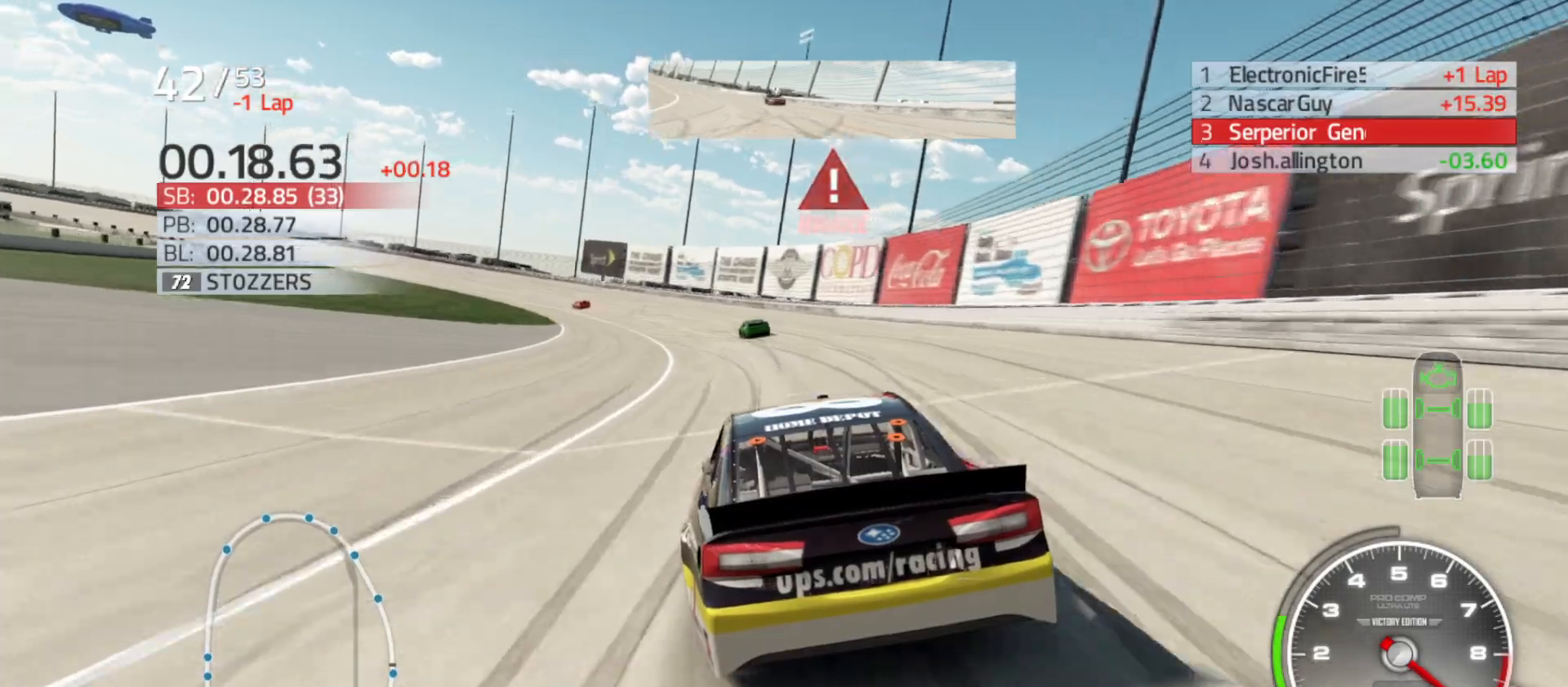
{"buttons": [], "left_stick": "left", "right_stick": "center", "events": []}
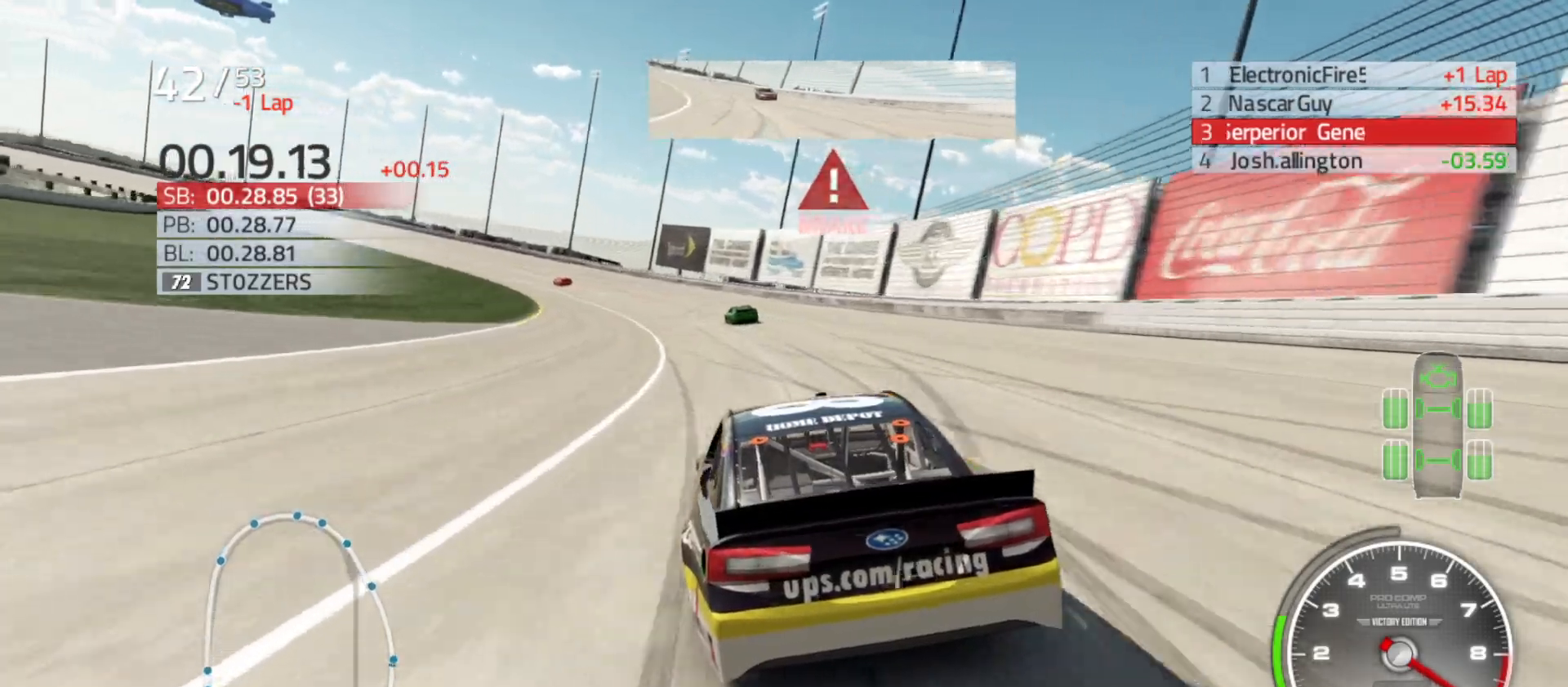
{"buttons": [], "left_stick": "left", "right_stick": "center", "events": []}
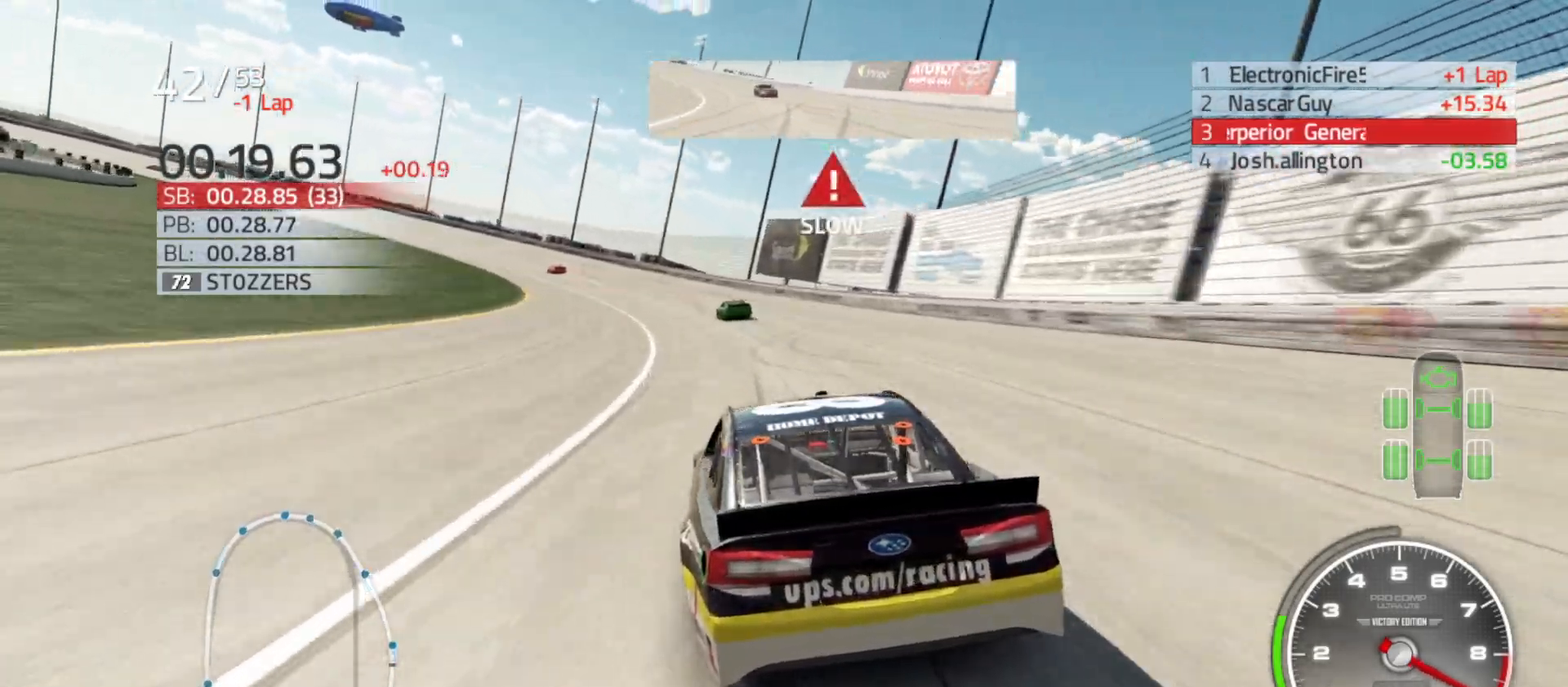
{"buttons": ["R2"], "left_stick": "left", "right_stick": "center", "events": [[317, "R2", "down"]]}
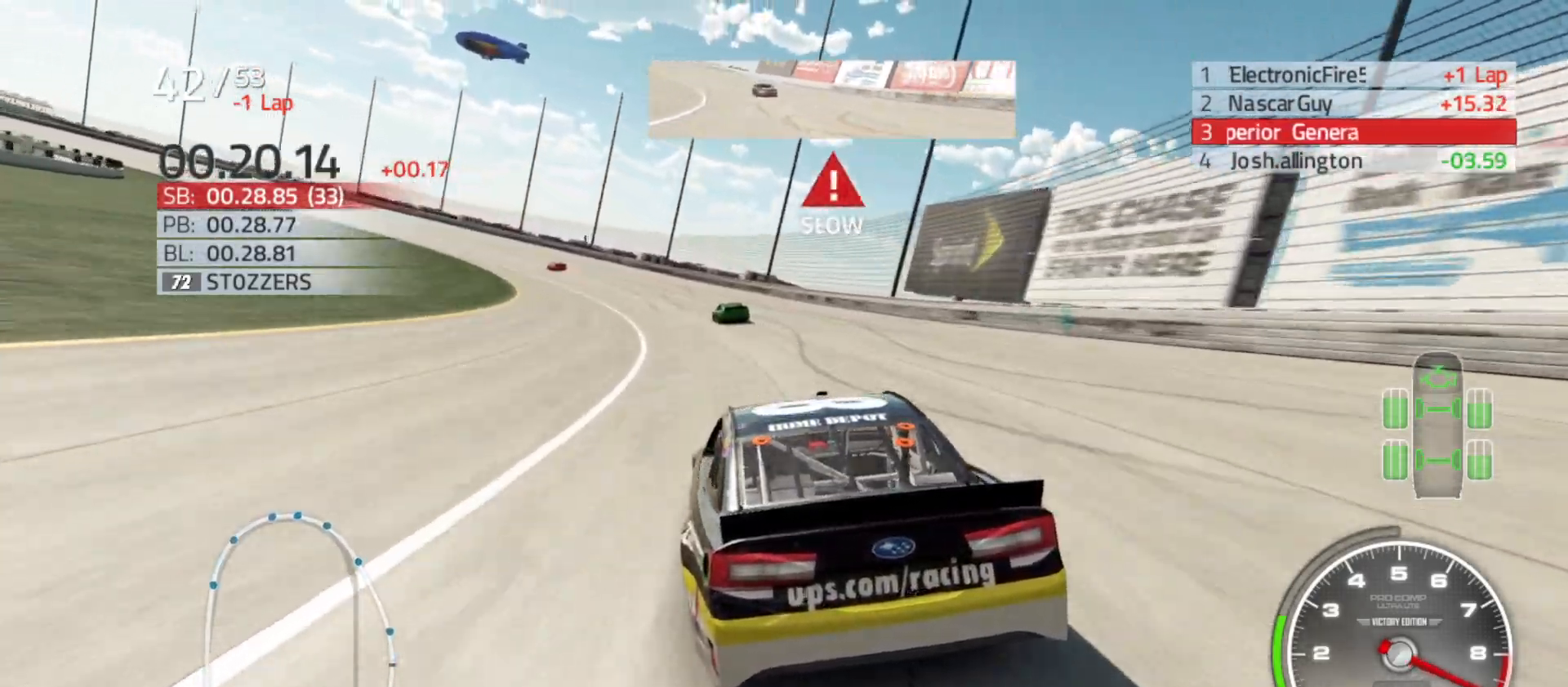
{"buttons": ["R2"], "left_stick": "left", "right_stick": "center", "events": []}
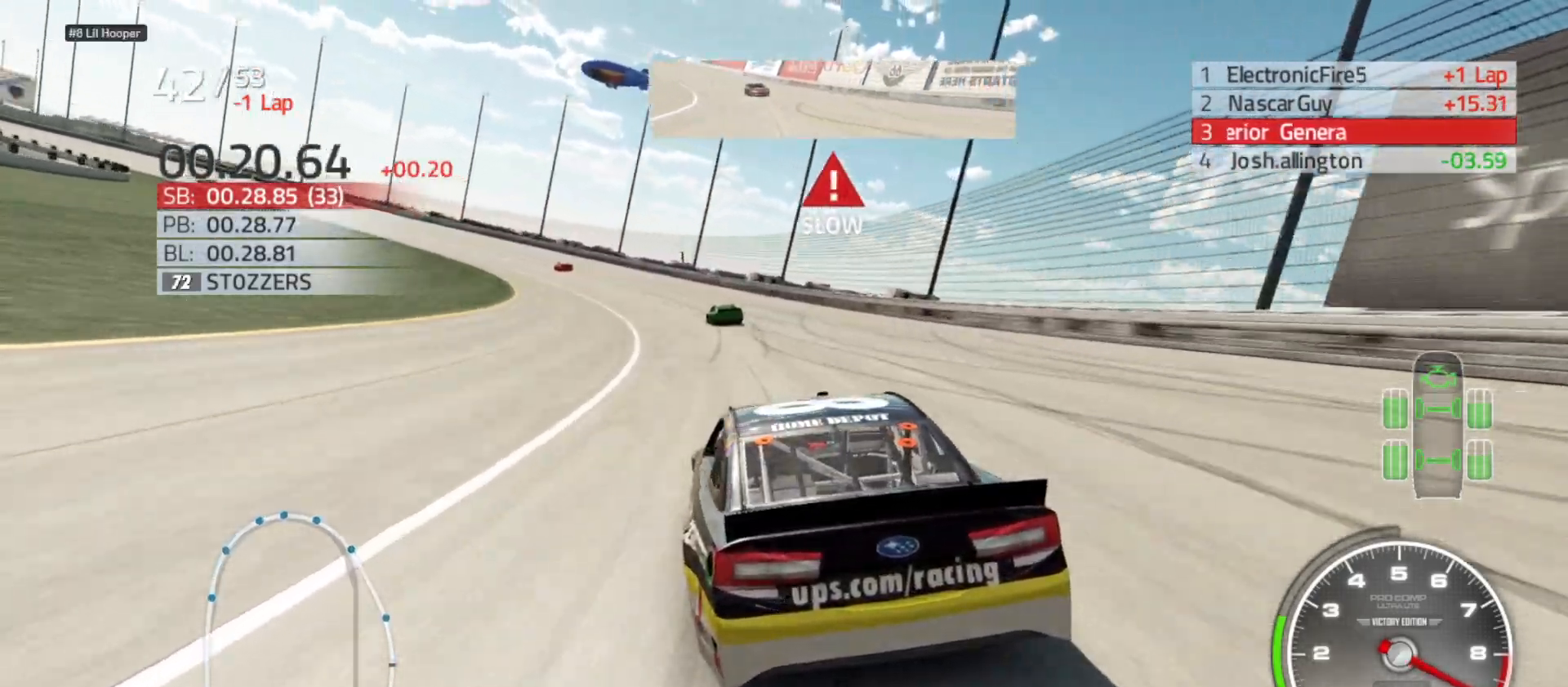
{"buttons": ["R2"], "left_stick": "left", "right_stick": "center", "events": []}
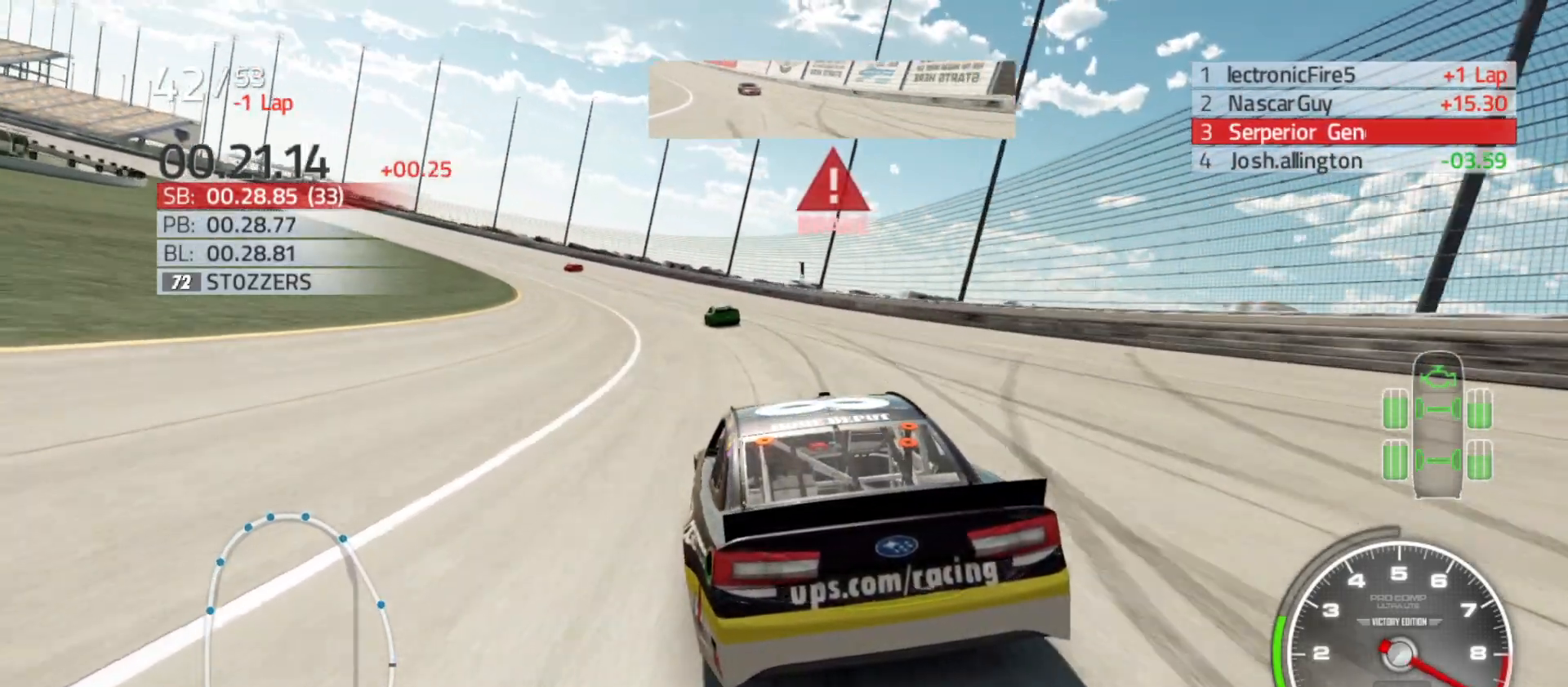
{"buttons": ["R2"], "left_stick": "left", "right_stick": "center", "events": []}
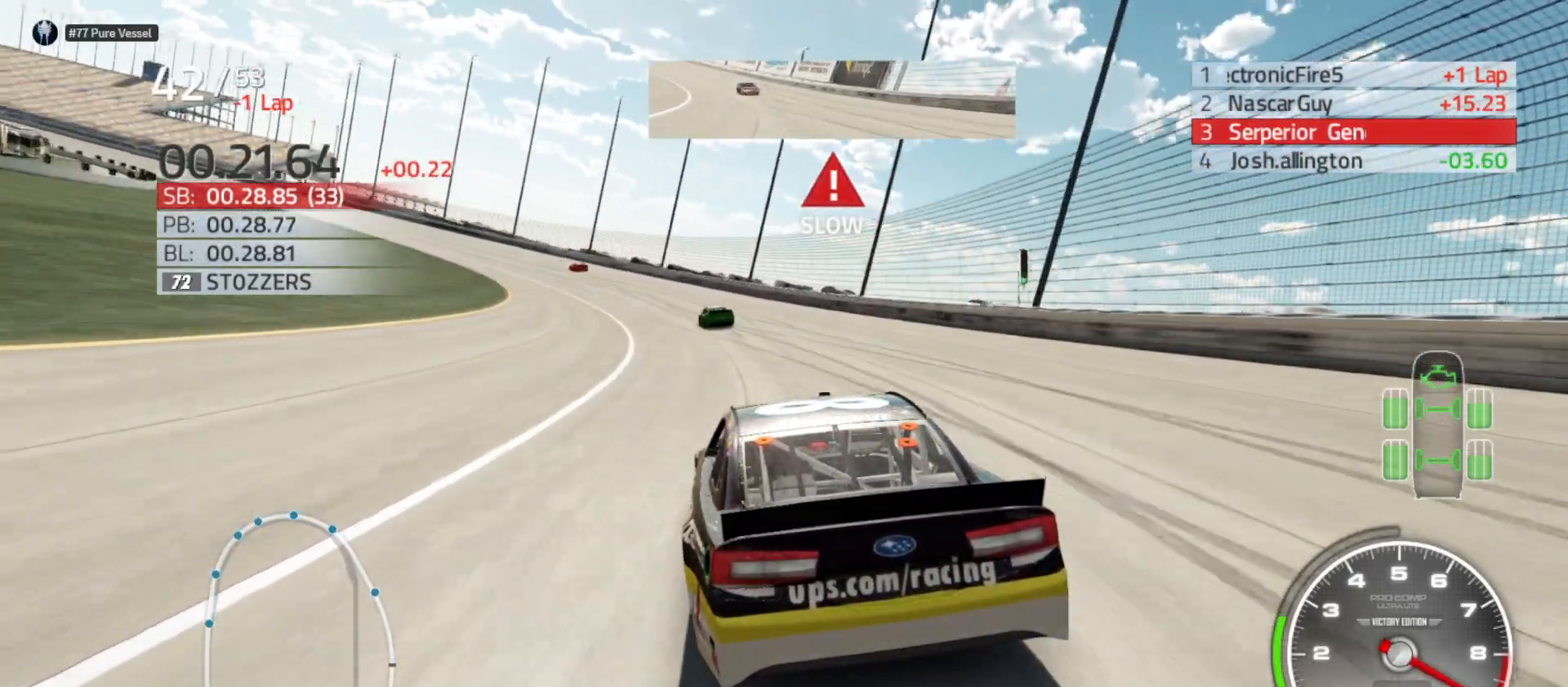
{"buttons": ["R2"], "left_stick": "left", "right_stick": "center", "events": []}
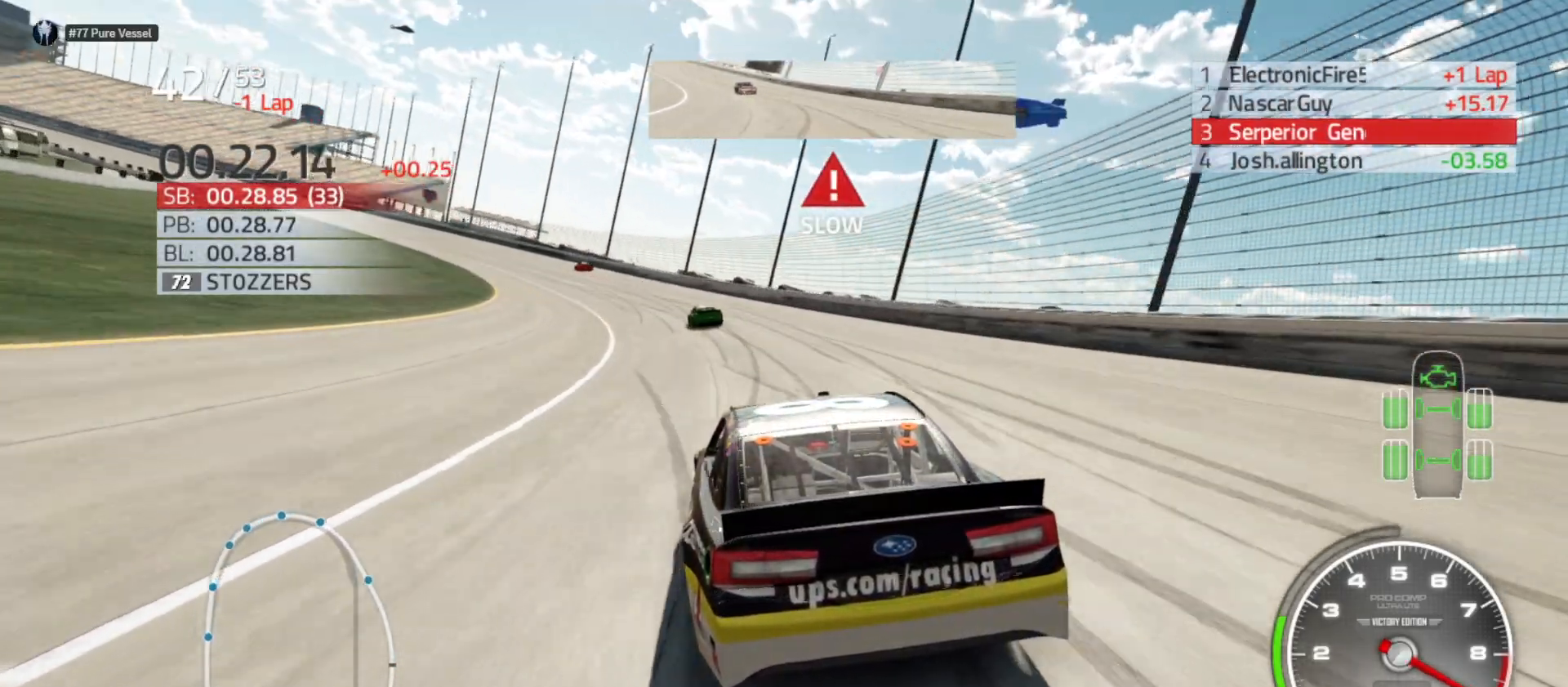
{"buttons": ["R2"], "left_stick": "left", "right_stick": "center", "events": []}
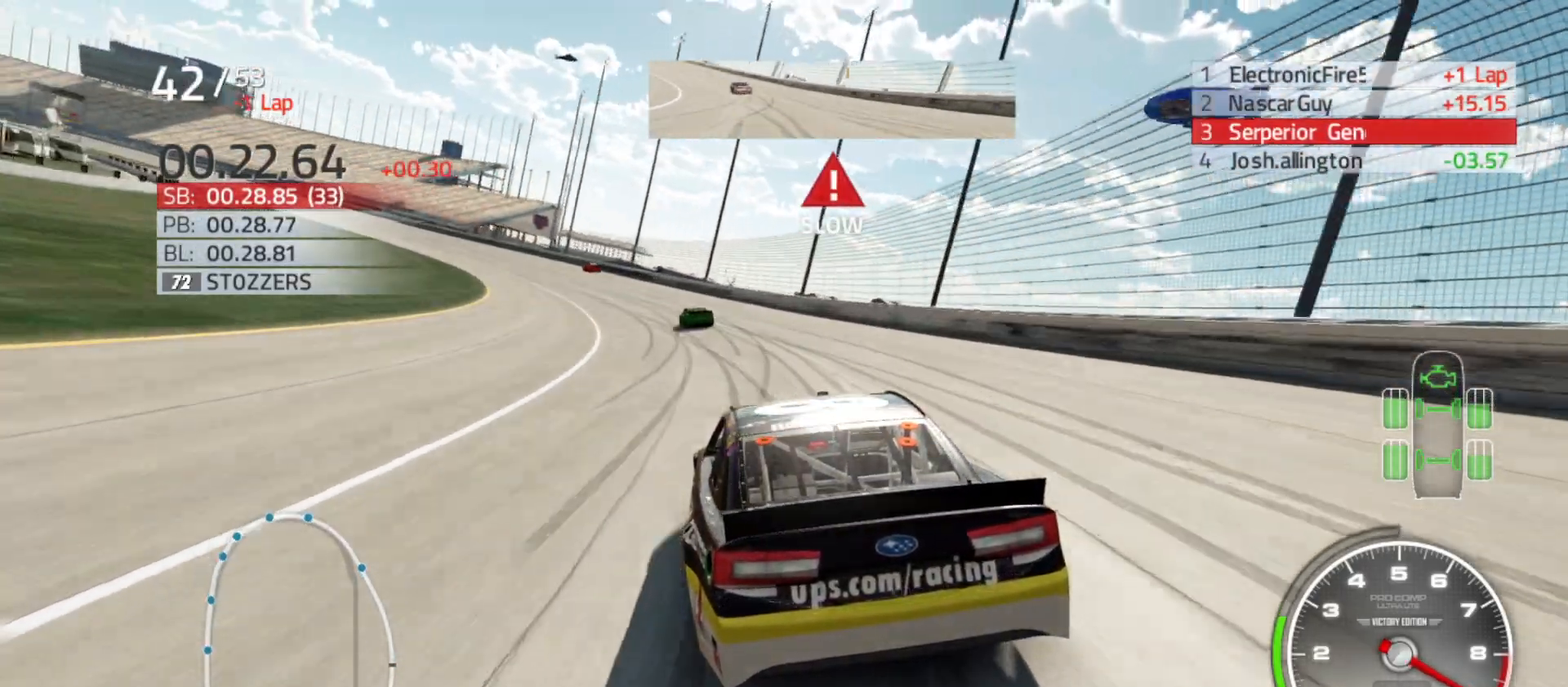
{"buttons": ["R2"], "left_stick": "left", "right_stick": "center", "events": []}
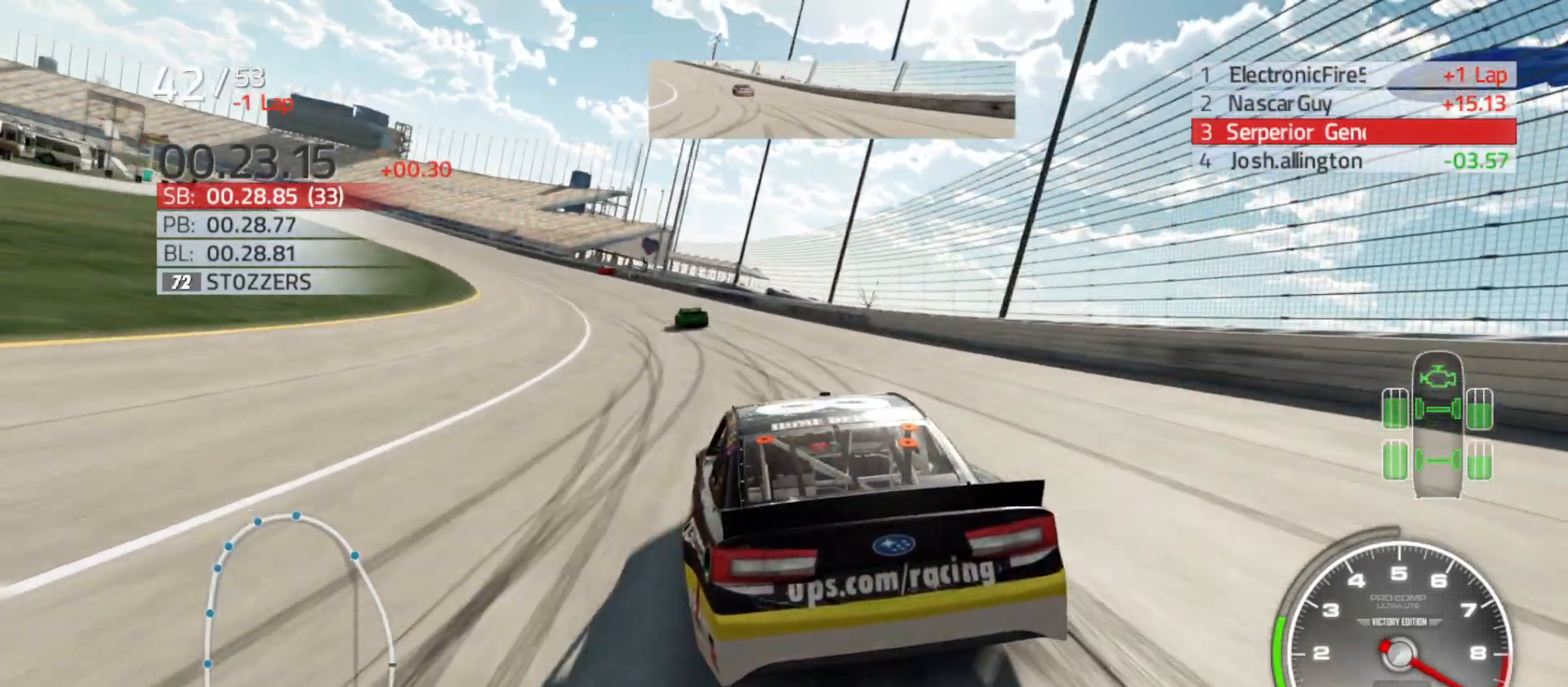
{"buttons": ["R2"], "left_stick": "left", "right_stick": "center", "events": []}